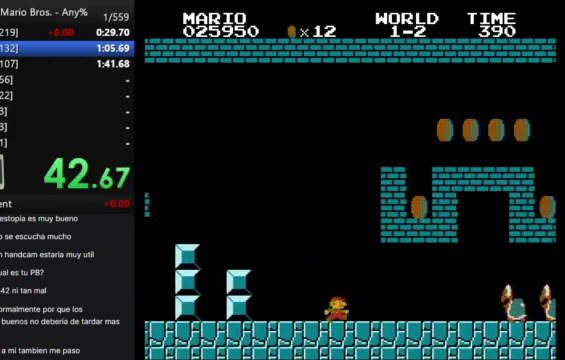
Gameplay with a controller (Nintendo layout); each line is a JSON object with the inputs held at the frame after it. "events" lists button and stick changes between this image and that frame as [ms after this image, input, new state], when the widget could be followed in between. Not read: L3 R3.
{"buttons": ["B", "DPAD_RIGHT"], "events": [[300, "A", "down"], [433, "A", "up"]]}
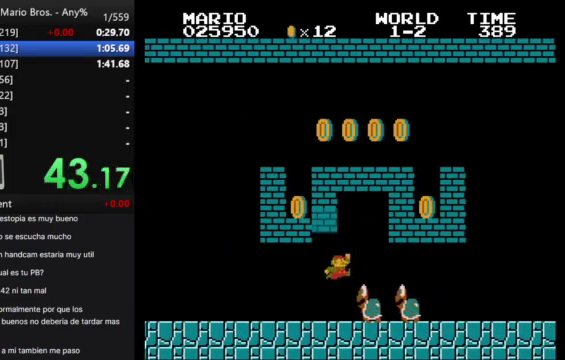
{"buttons": ["B", "DPAD_RIGHT"], "events": []}
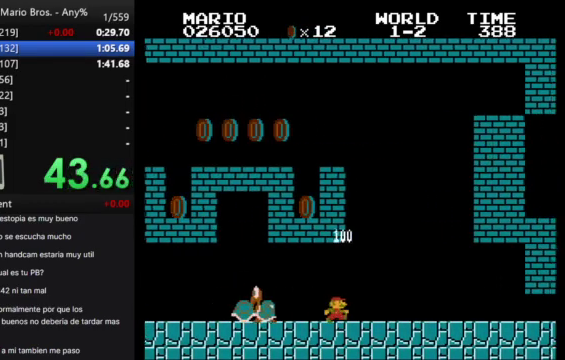
{"buttons": ["B", "DPAD_RIGHT"], "events": []}
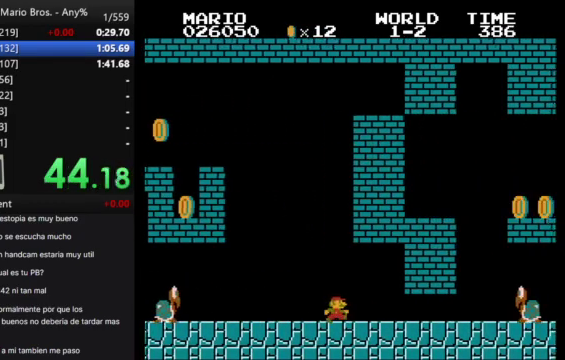
{"buttons": ["B", "DPAD_RIGHT"], "events": []}
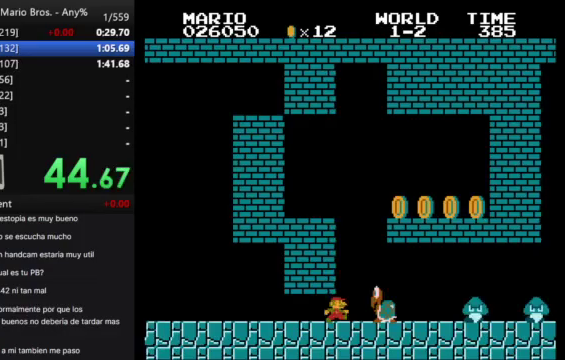
{"buttons": ["B", "DPAD_LEFT"], "events": [[33, "A", "down"], [33, "DPAD_RIGHT", "up"], [67, "DPAD_LEFT", "down"], [167, "A", "up"]]}
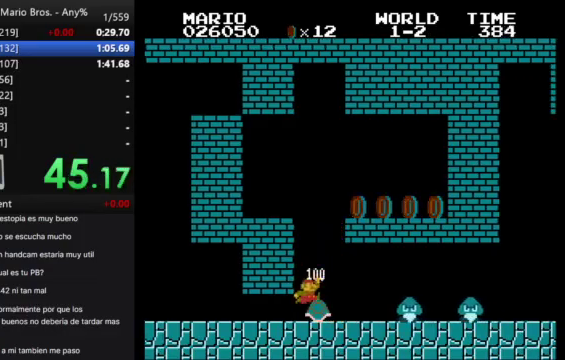
{"buttons": ["B", "DPAD_RIGHT"], "events": [[33, "DPAD_LEFT", "up"], [33, "DPAD_RIGHT", "down"]]}
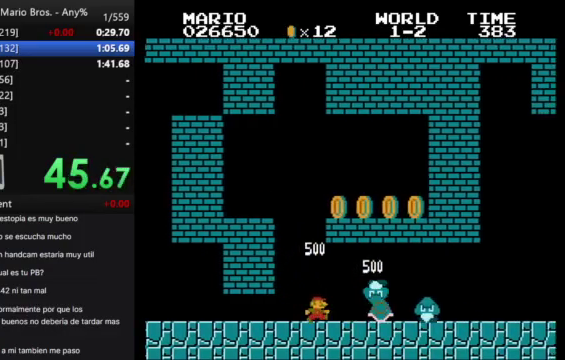
{"buttons": ["B", "DPAD_RIGHT"], "events": []}
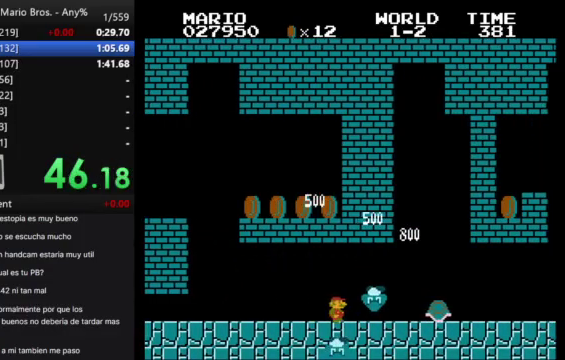
{"buttons": ["B", "DPAD_RIGHT"], "events": []}
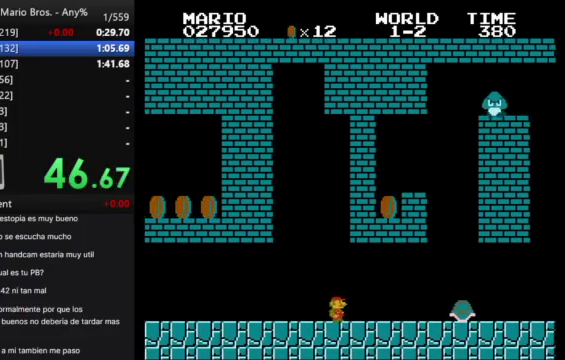
{"buttons": ["B", "DPAD_RIGHT"], "events": []}
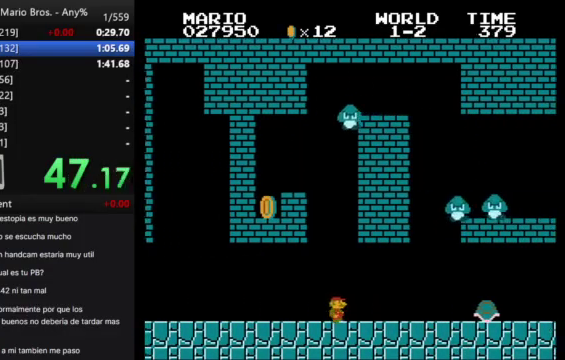
{"buttons": ["B", "DPAD_RIGHT"], "events": [[133, "A", "down"], [267, "A", "up"]]}
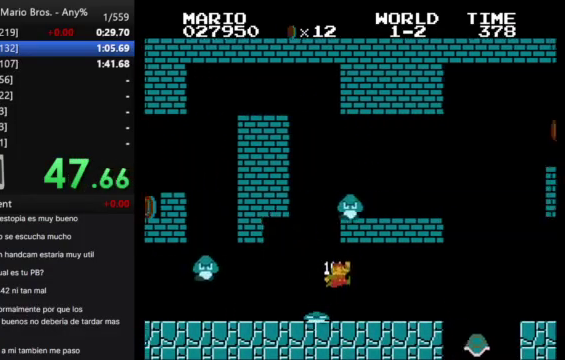
{"buttons": ["B", "DPAD_RIGHT"], "events": [[333, "A", "down"], [467, "A", "up"]]}
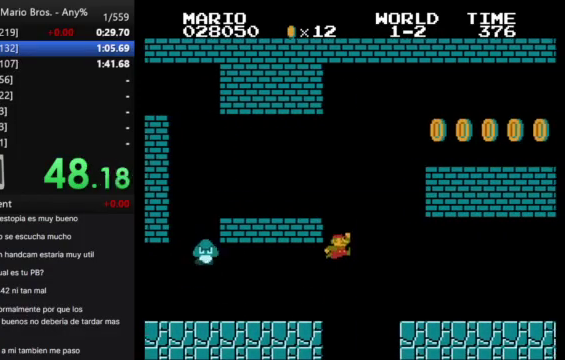
{"buttons": ["B", "DPAD_RIGHT"], "events": []}
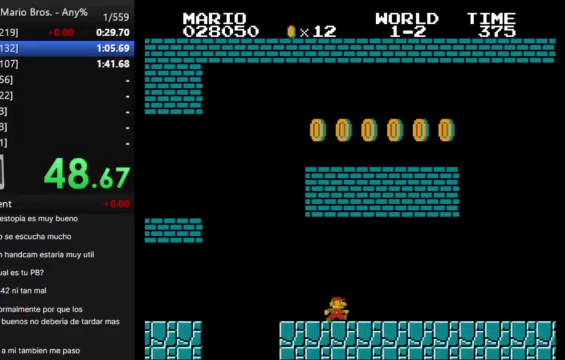
{"buttons": ["B", "DPAD_RIGHT"], "events": []}
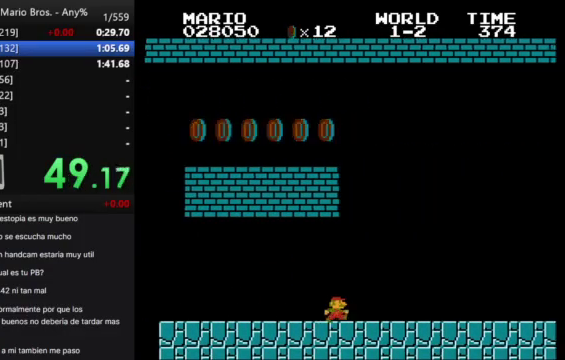
{"buttons": ["A", "B", "DPAD_RIGHT"], "events": [[500, "A", "down"]]}
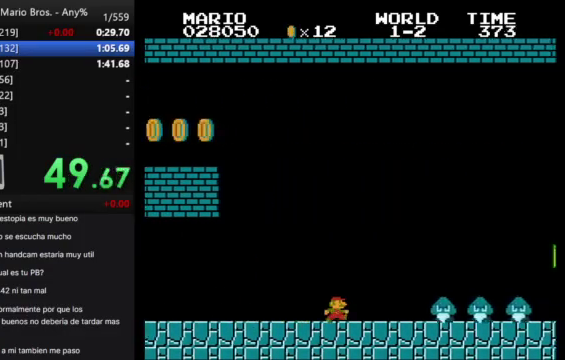
{"buttons": ["B", "DPAD_RIGHT"], "events": [[300, "A", "up"]]}
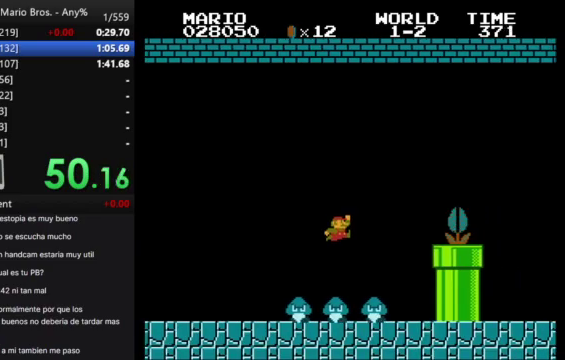
{"buttons": ["B"], "events": [[133, "DPAD_RIGHT", "up"], [233, "DPAD_LEFT", "down"], [233, "DPAD_UP", "down"], [333, "DPAD_LEFT", "up"], [333, "DPAD_UP", "up"]]}
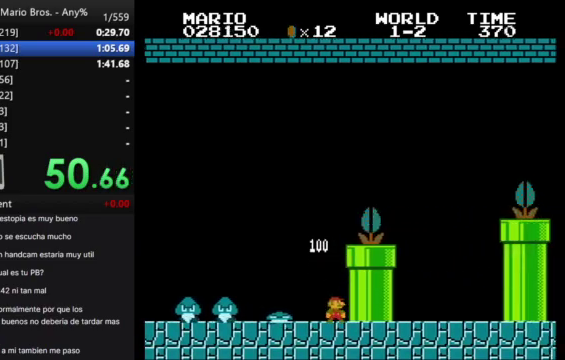
{"buttons": ["A", "B"], "events": [[367, "A", "down"]]}
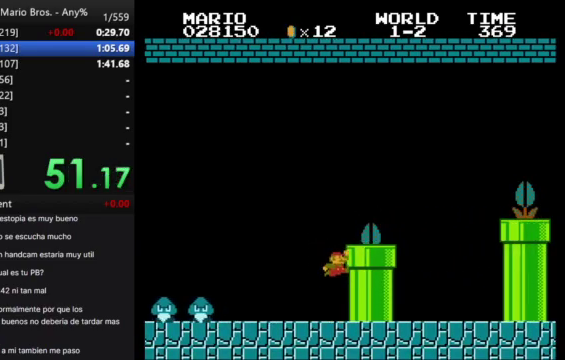
{"buttons": ["B", "DPAD_RIGHT"], "events": [[67, "DPAD_RIGHT", "down"], [167, "A", "up"]]}
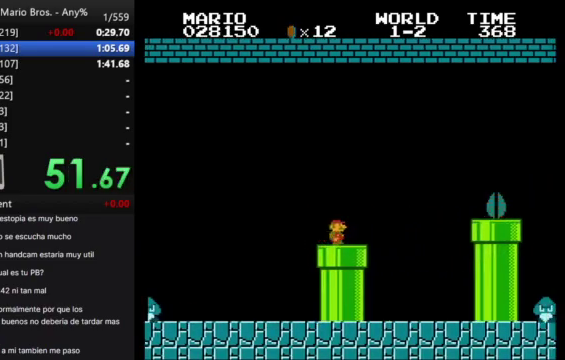
{"buttons": ["B", "DPAD_RIGHT"], "events": [[167, "A", "down"], [367, "A", "up"]]}
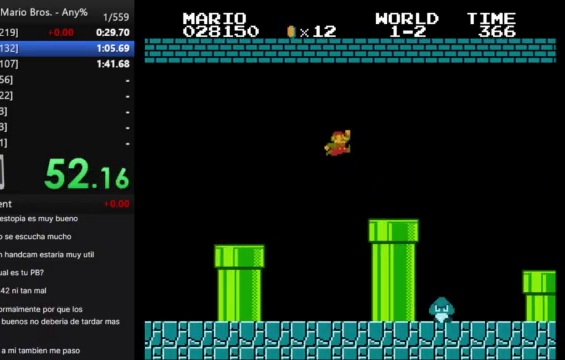
{"buttons": ["B", "DPAD_RIGHT"], "events": [[267, "A", "down"], [367, "A", "up"]]}
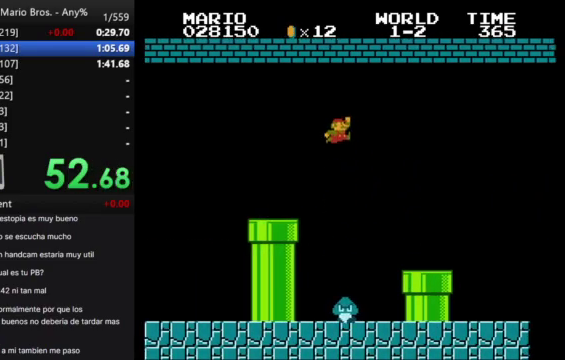
{"buttons": ["A", "B", "DPAD_RIGHT"], "events": [[467, "A", "down"]]}
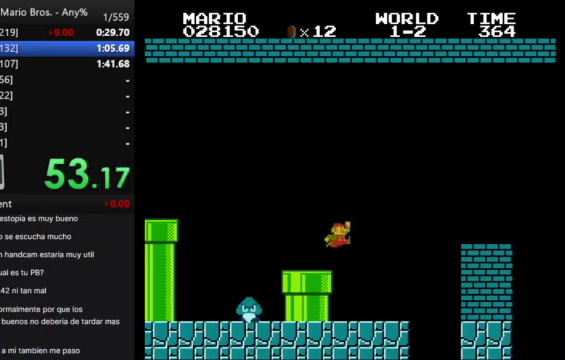
{"buttons": ["B", "DPAD_RIGHT"], "events": [[233, "A", "up"]]}
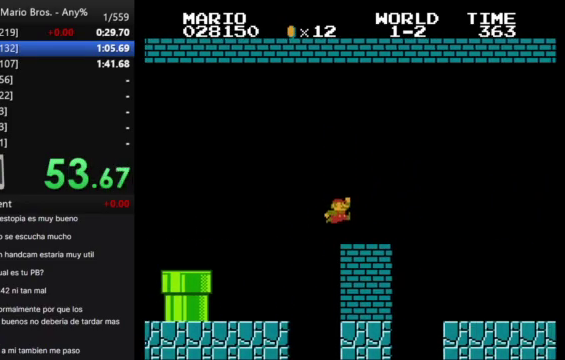
{"buttons": ["B", "DPAD_RIGHT"], "events": [[133, "A", "down"], [233, "A", "up"]]}
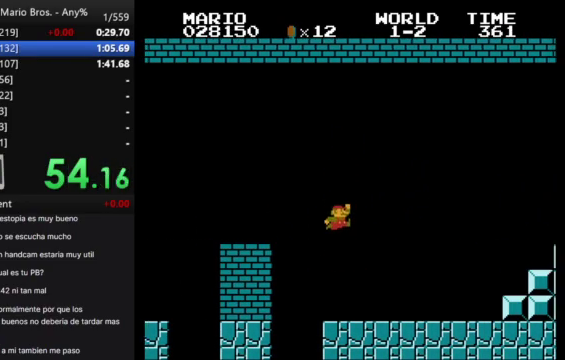
{"buttons": ["A", "B", "DPAD_RIGHT"], "events": [[467, "A", "down"]]}
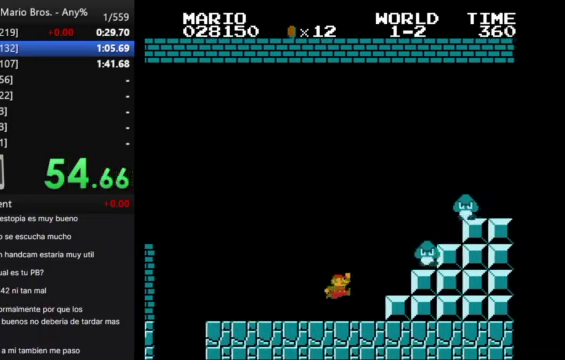
{"buttons": ["B", "DPAD_RIGHT"], "events": [[400, "A", "up"]]}